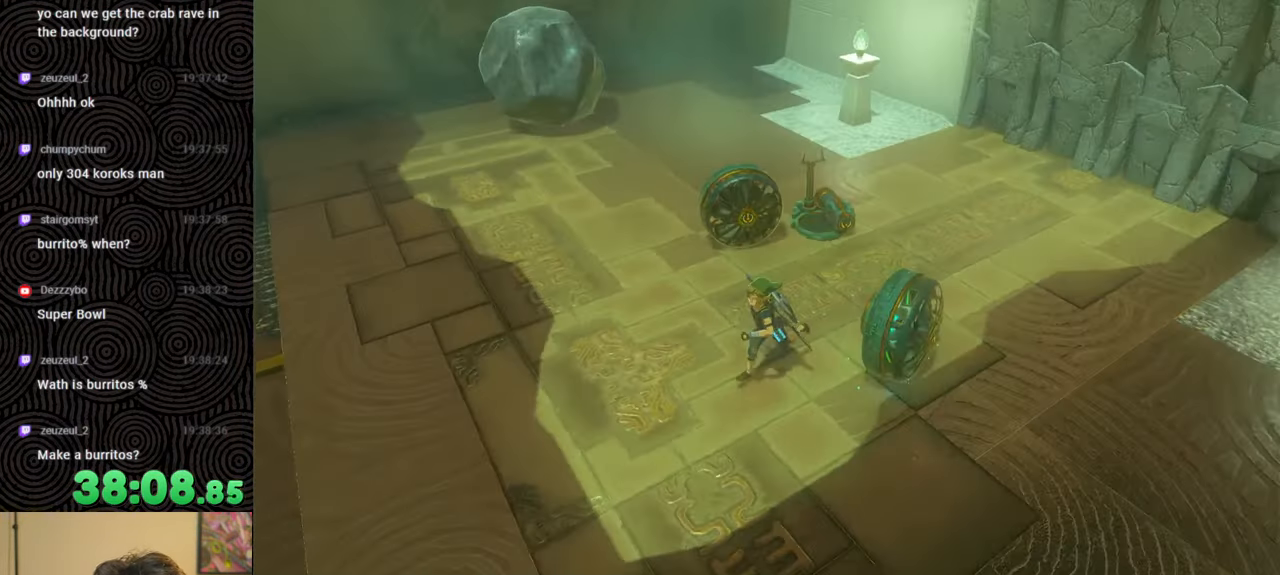
Gameplay with a controller (Nintendo layout); each line is a JSON object with the inputs held at the frame after it. "events" lists button and stick changes between this image and that frame as [ms after this image, input, new state], when the widget could be followed in between. Not read: L3 R3.
{"buttons": ["DPAD_LEFT"], "left_stick": "center", "right_stick": "center", "events": [[100, "right_stick", "center"], [150, "left_stick", "center"], [284, "DPAD_LEFT", "down"], [300, "DPAD_UP", "down"], [384, "DPAD_UP", "up"]]}
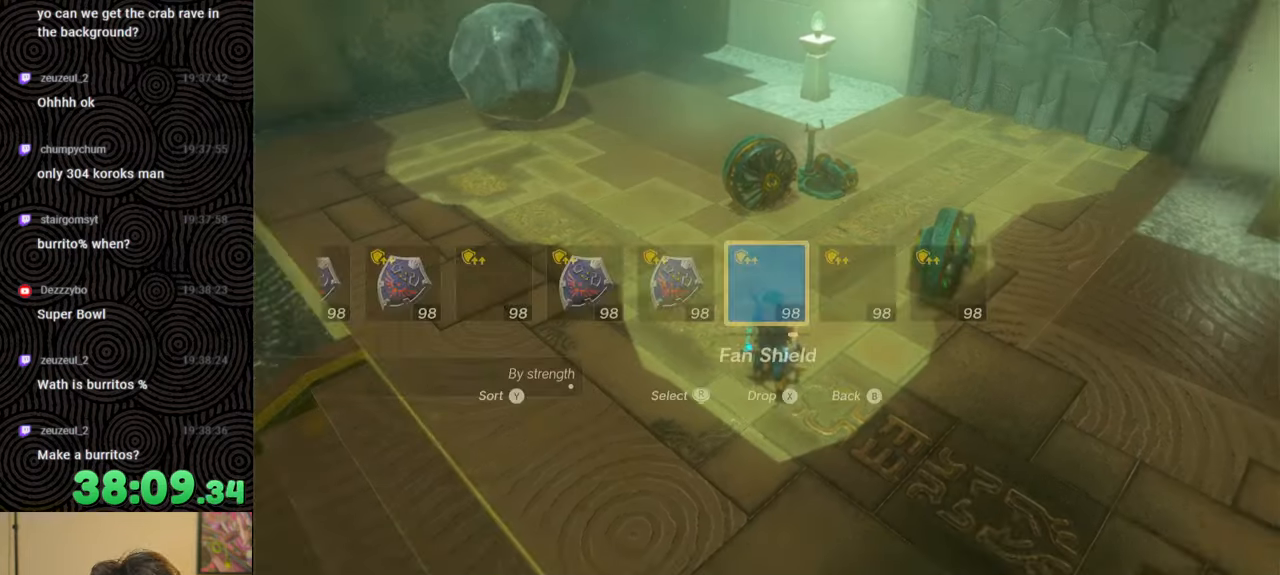
{"buttons": [], "left_stick": "center", "right_stick": "center", "events": [[67, "X", "down"], [217, "DPAD_LEFT", "up"], [217, "X", "up"]]}
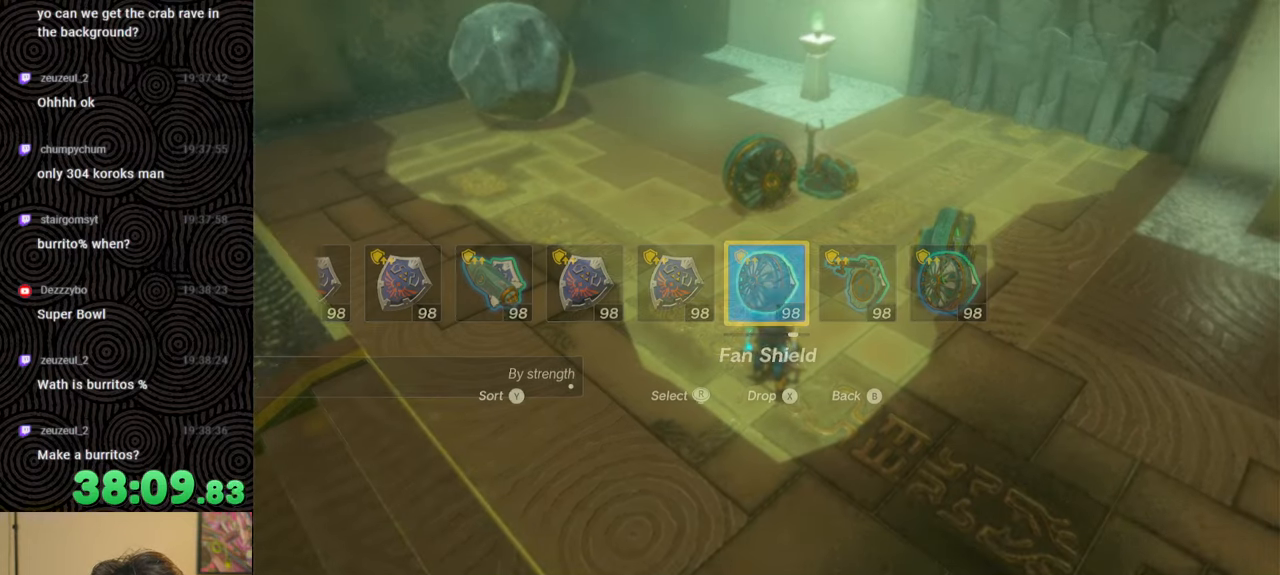
{"buttons": [], "left_stick": "center", "right_stick": "center", "events": [[17, "left_stick", "down-left"], [200, "left_stick", "up-left"], [250, "left_stick", "up"], [450, "left_stick", "center"]]}
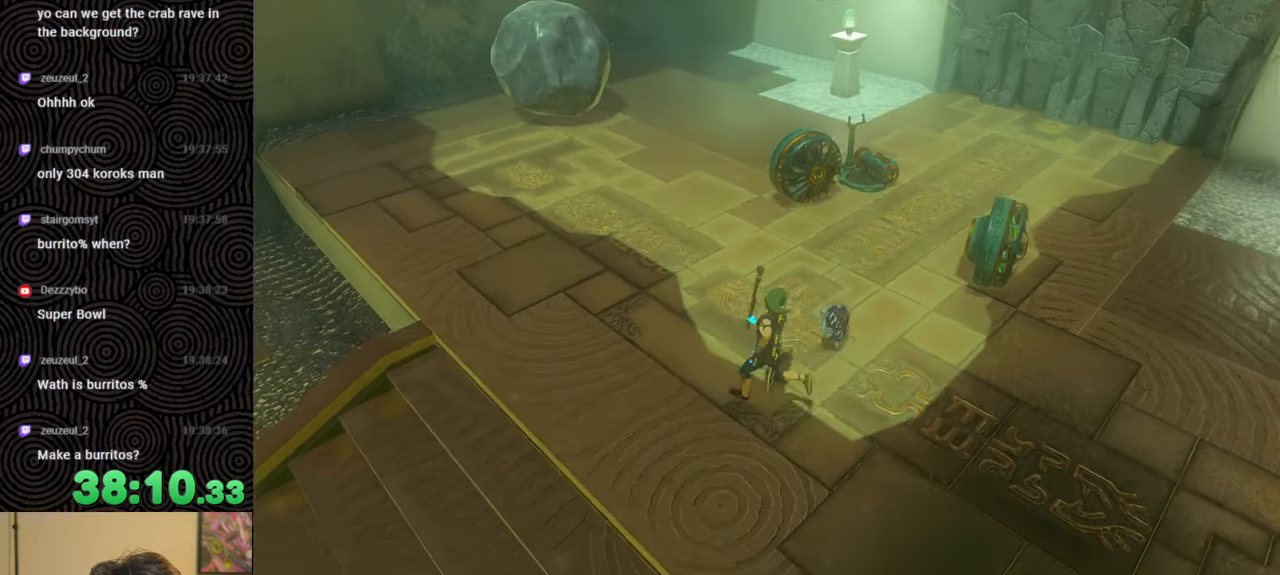
{"buttons": ["DPAD_LEFT"], "left_stick": "center", "right_stick": "center", "events": [[50, "DPAD_LEFT", "down"], [350, "right_stick", "right"], [500, "right_stick", "center"]]}
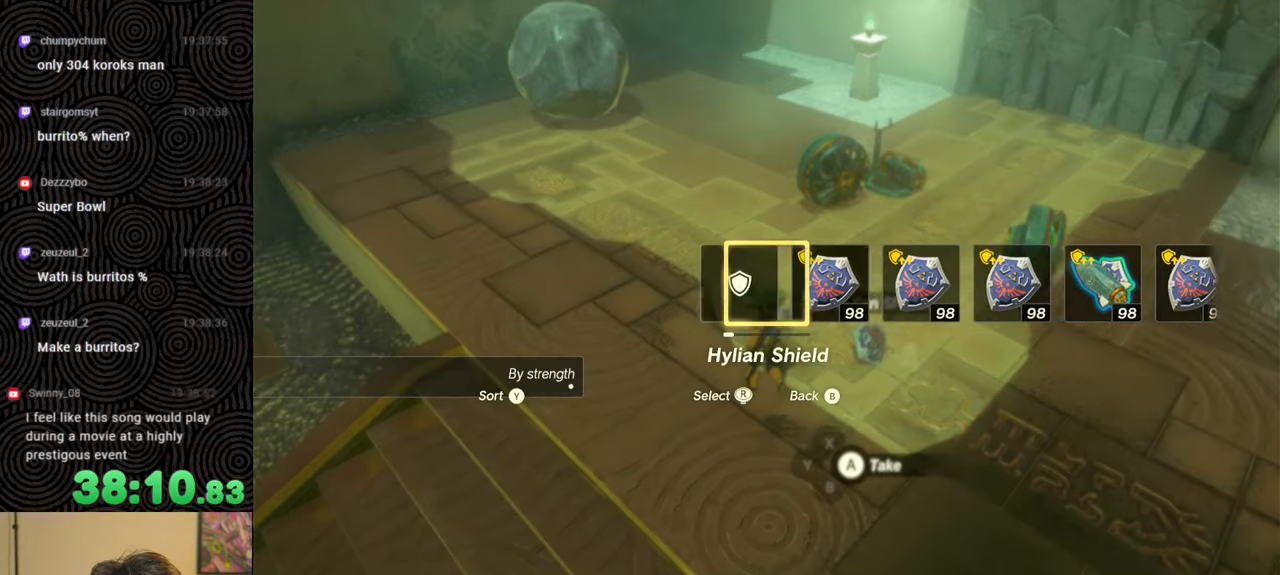
{"buttons": [], "left_stick": "up", "right_stick": "up-right", "events": [[167, "DPAD_LEFT", "up"], [317, "left_stick", "up"], [450, "right_stick", "up-right"]]}
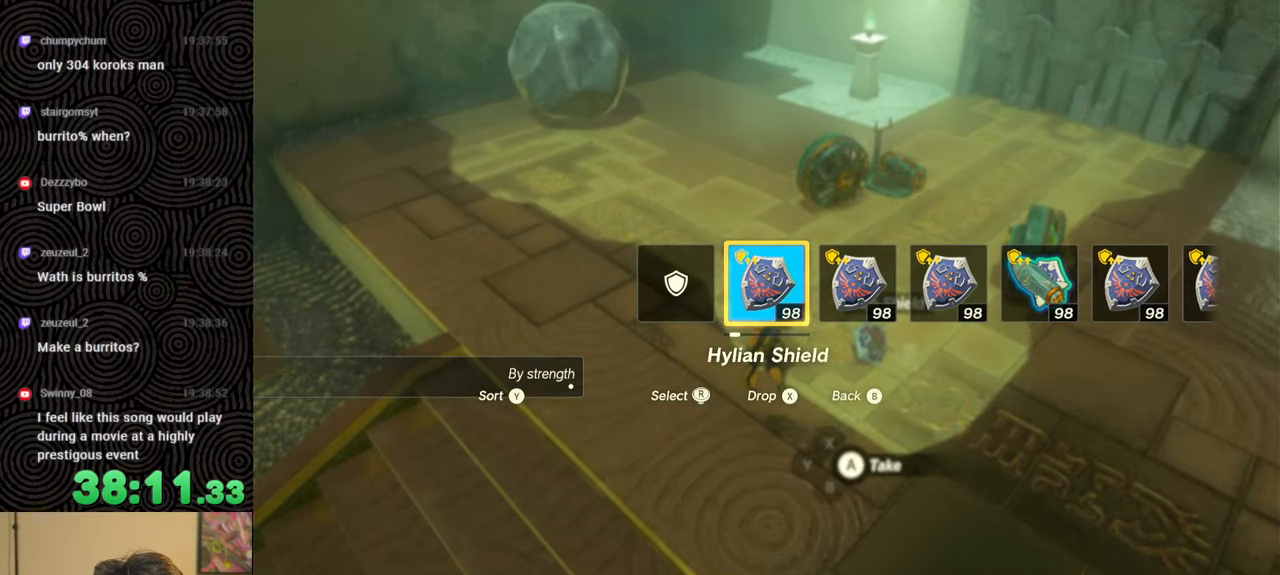
{"buttons": ["L1"], "left_stick": "up", "right_stick": "center", "events": [[334, "right_stick", "center"], [384, "L1", "down"]]}
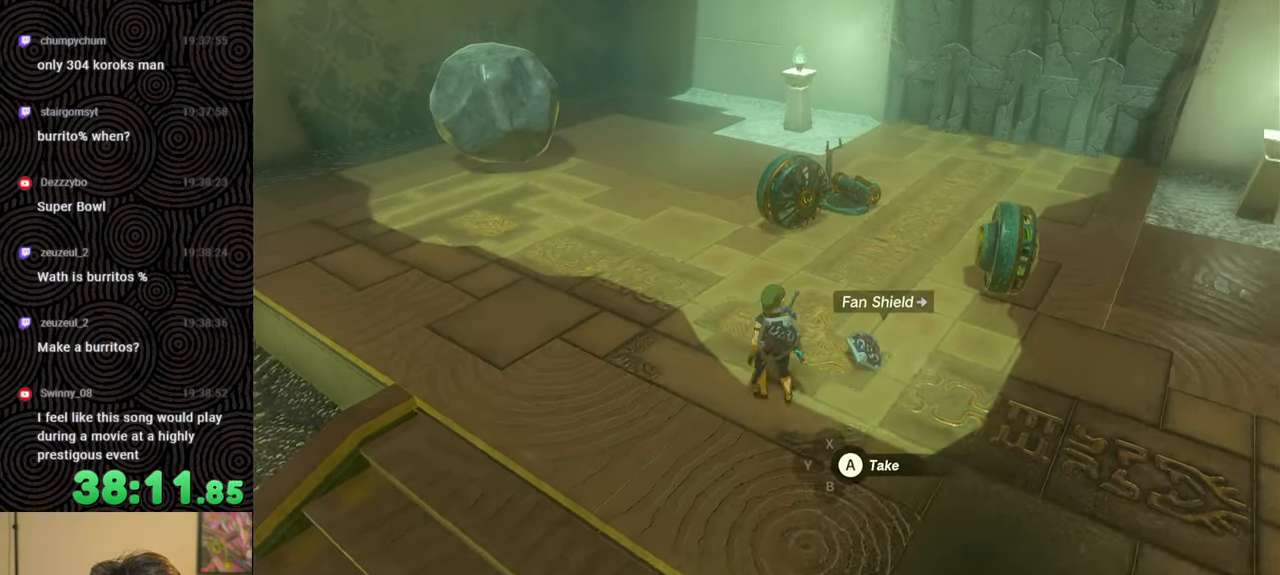
{"buttons": [], "left_stick": "up", "right_stick": "center", "events": [[50, "left_stick", "center"], [217, "right_stick", "down"], [334, "right_stick", "center"], [417, "L1", "up"], [417, "left_stick", "up"]]}
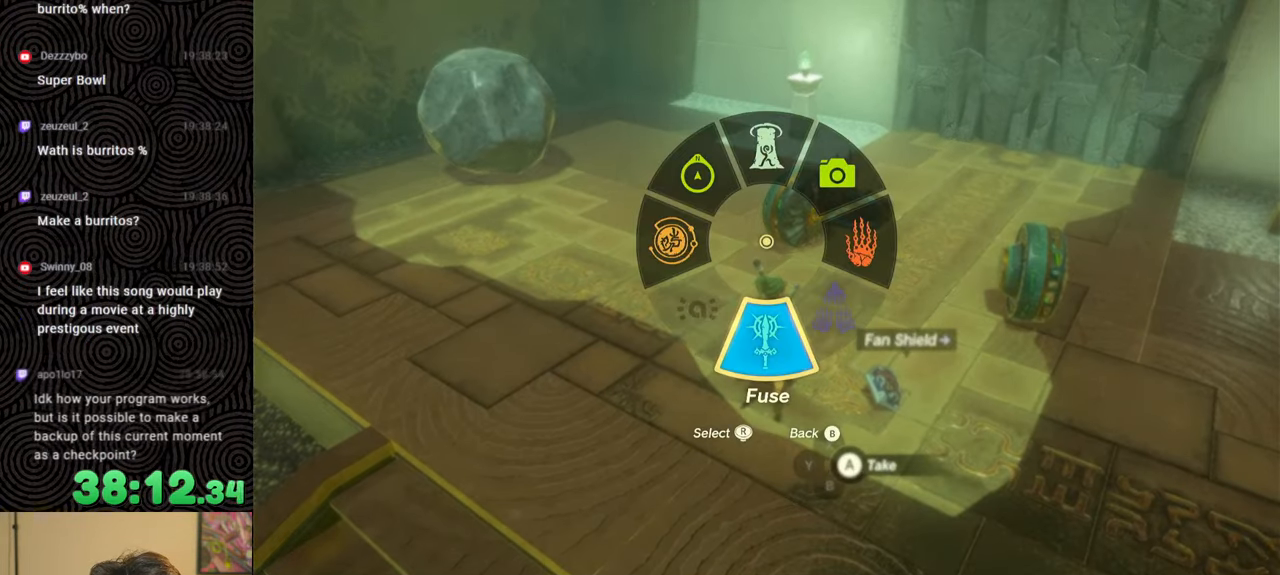
{"buttons": [], "left_stick": "center", "right_stick": "center", "events": [[284, "left_stick", "center"]]}
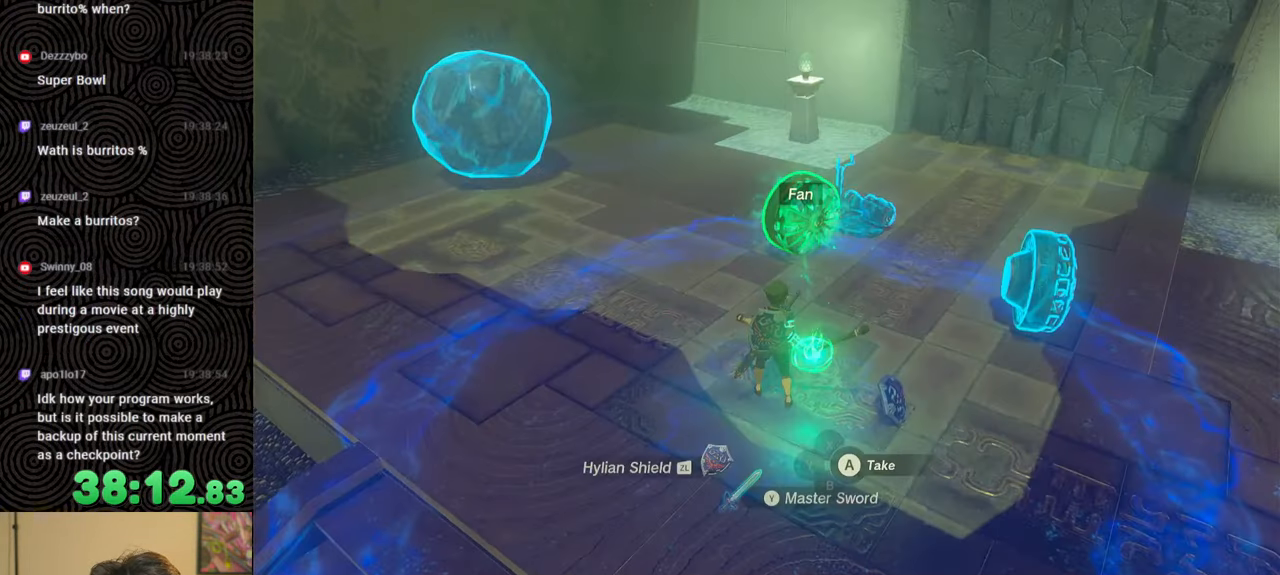
{"buttons": [], "left_stick": "center", "right_stick": "center", "events": [[17, "L1", "down"], [200, "L2", "down"], [467, "L2", "up"], [484, "L1", "up"]]}
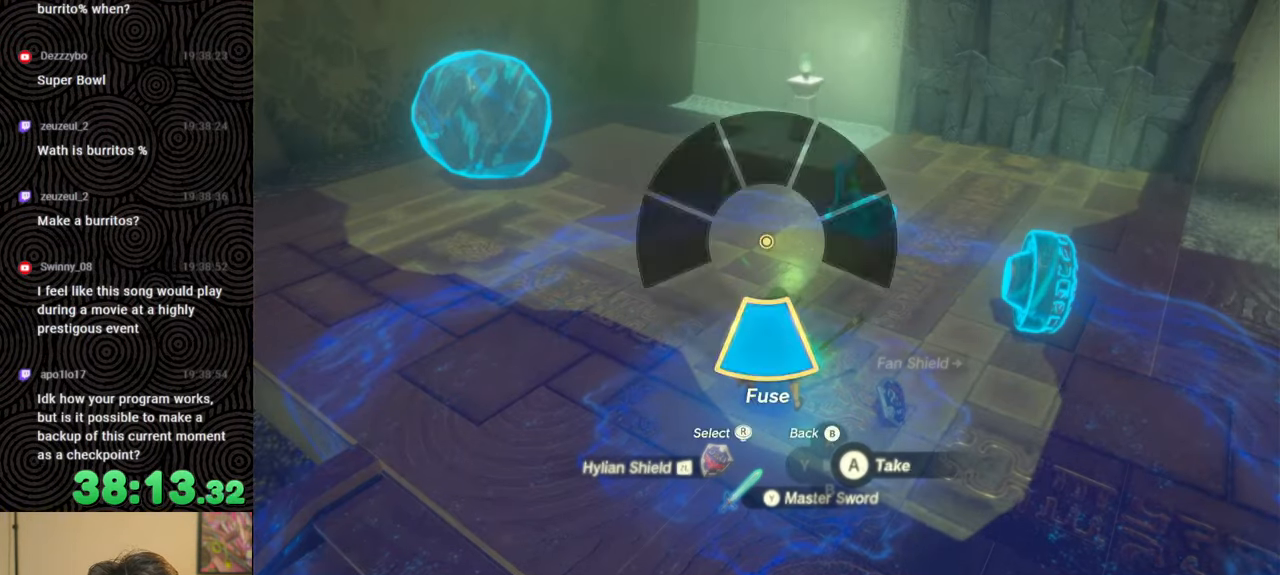
{"buttons": ["DPAD_LEFT"], "left_stick": "center", "right_stick": "right", "events": [[117, "DPAD_LEFT", "down"], [150, "DPAD_LEFT", "up"], [234, "DPAD_LEFT", "down"], [250, "DPAD_UP", "down"], [450, "right_stick", "right"], [500, "DPAD_UP", "up"]]}
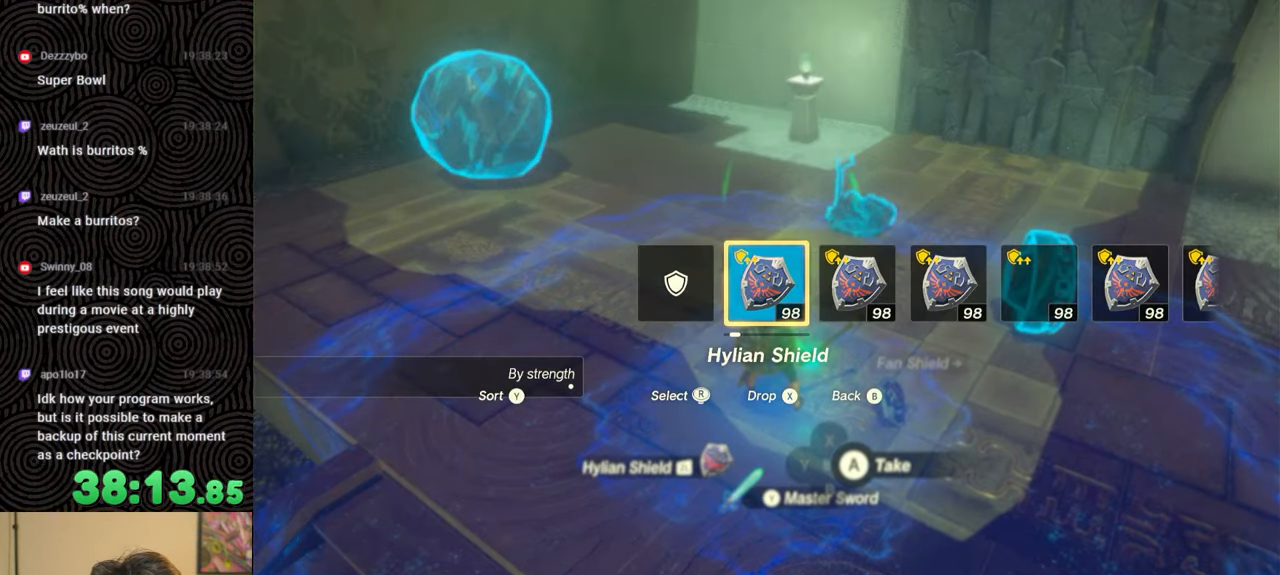
{"buttons": [], "left_stick": "center", "right_stick": "center", "events": [[50, "right_stick", "center"], [150, "DPAD_LEFT", "up"]]}
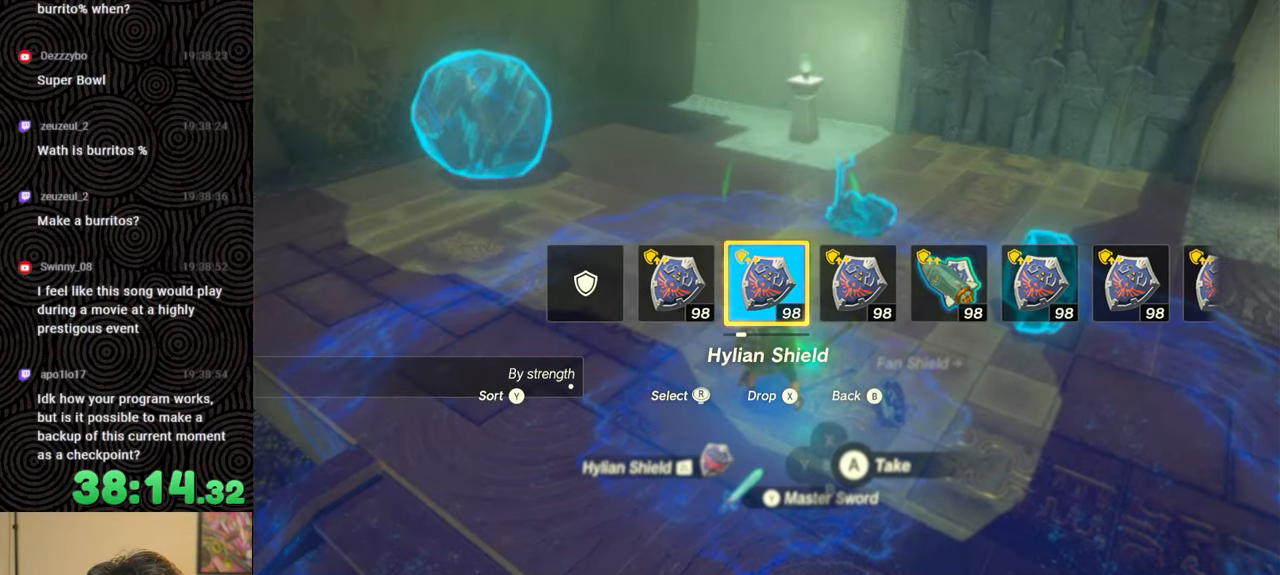
{"buttons": [], "left_stick": "center", "right_stick": "center", "events": [[100, "left_stick", "right"], [217, "right_stick", "down"], [300, "left_stick", "up"], [467, "left_stick", "center"], [500, "right_stick", "center"]]}
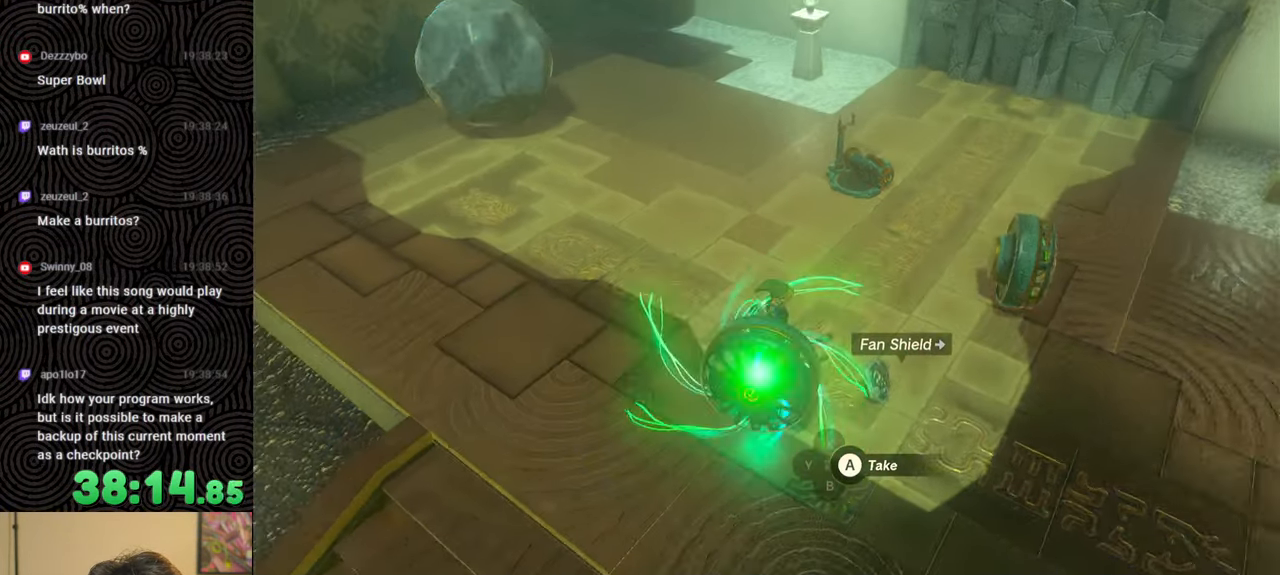
{"buttons": ["X", "DPAD_LEFT"], "left_stick": "center", "right_stick": "center", "events": [[150, "DPAD_LEFT", "down"], [417, "X", "down"]]}
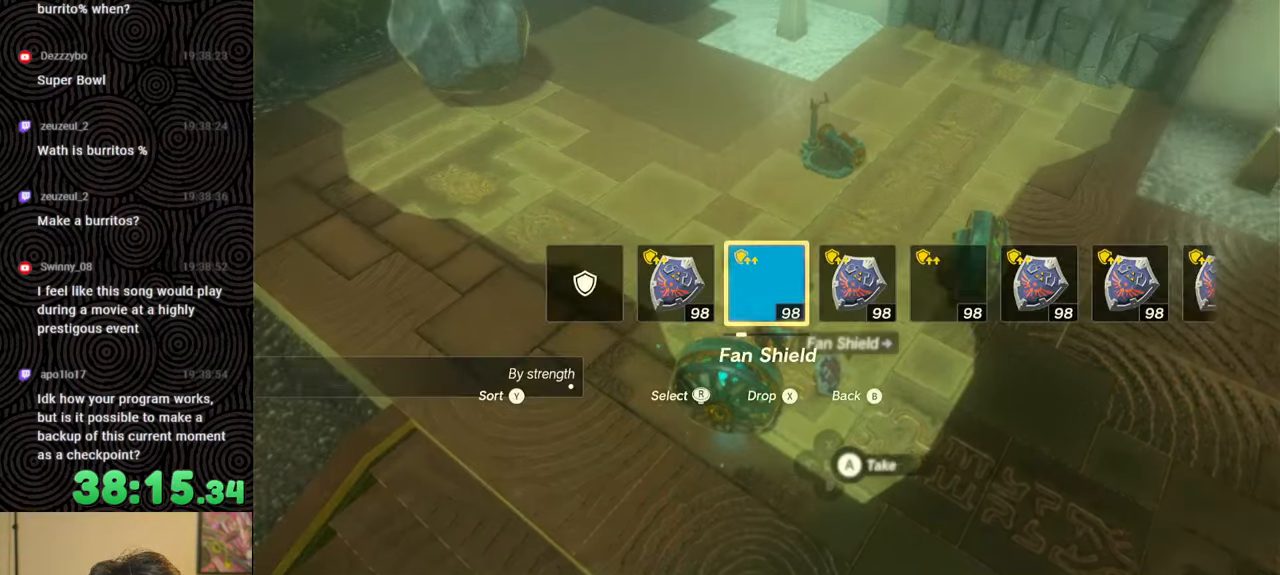
{"buttons": [], "left_stick": "up", "right_stick": "up", "events": [[67, "X", "up"], [84, "DPAD_LEFT", "up"], [217, "left_stick", "up"], [300, "right_stick", "up"]]}
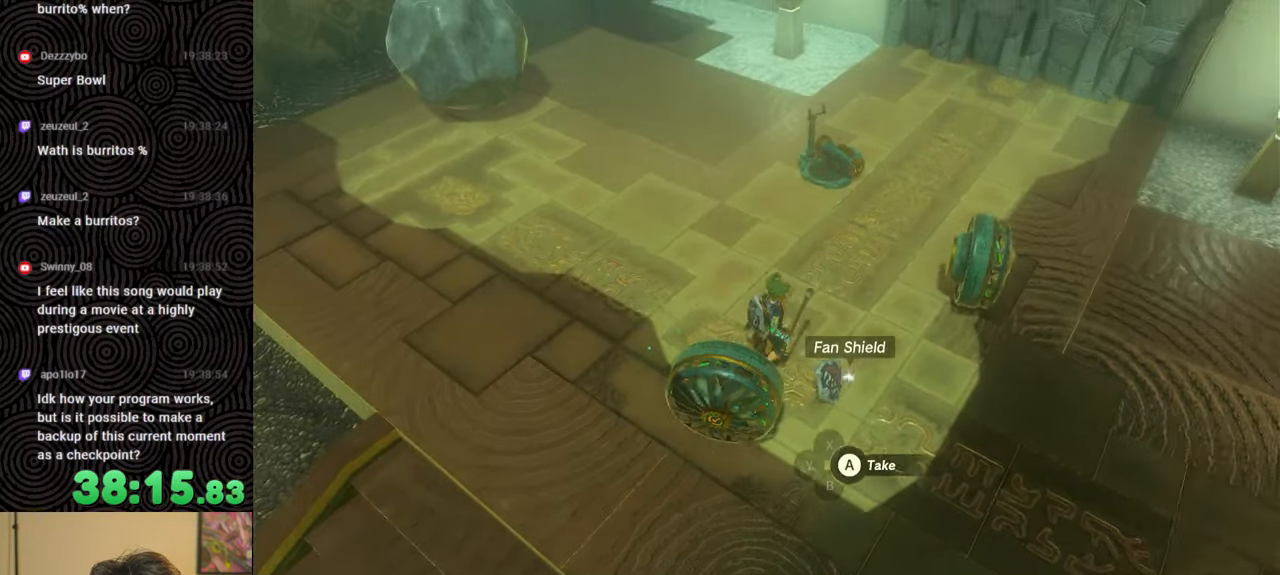
{"buttons": ["DPAD_LEFT"], "left_stick": "center", "right_stick": "center", "events": [[34, "right_stick", "center"], [50, "left_stick", "center"], [167, "DPAD_LEFT", "down"], [367, "right_stick", "right"], [450, "right_stick", "center"]]}
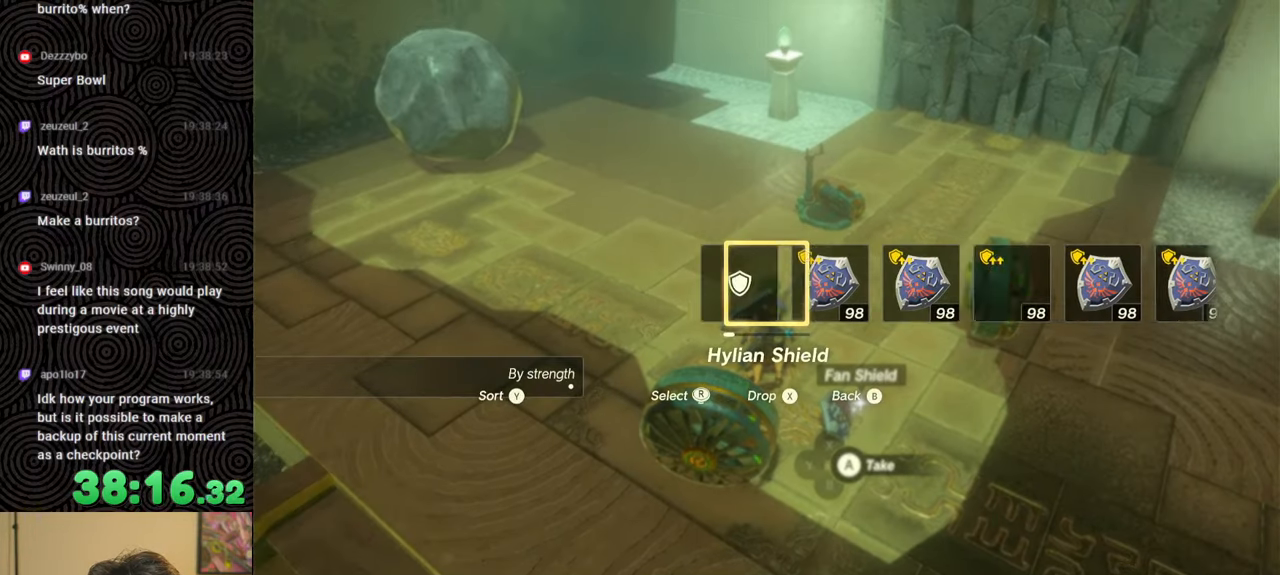
{"buttons": [], "left_stick": "up", "right_stick": "up", "events": [[184, "DPAD_LEFT", "up"], [300, "left_stick", "up"], [400, "right_stick", "up"]]}
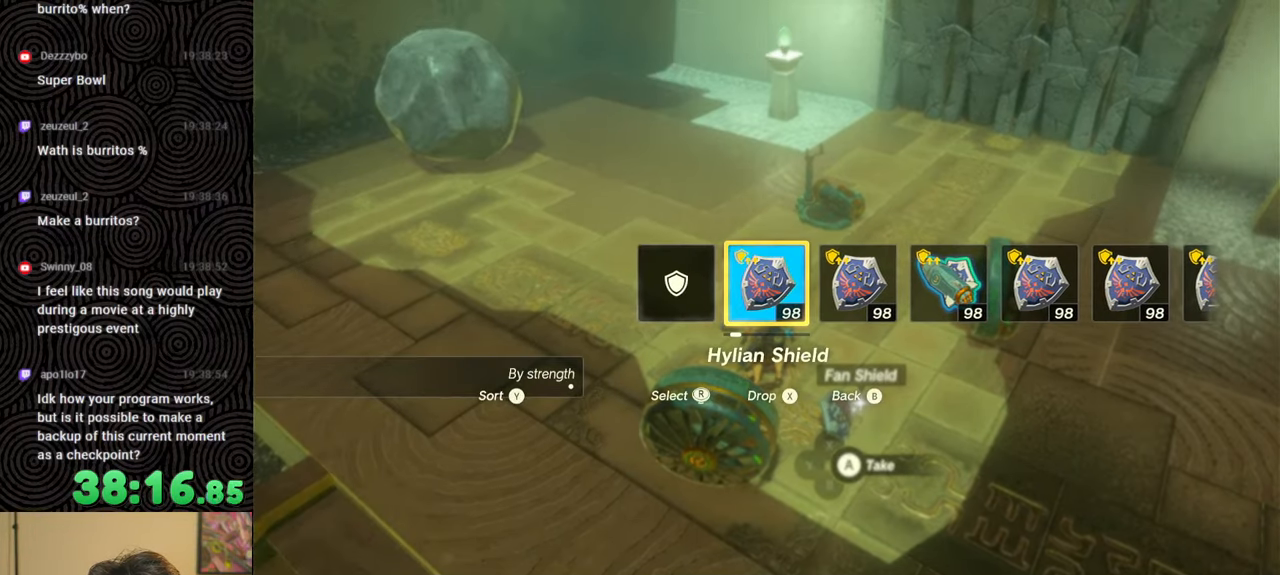
{"buttons": ["L1"], "left_stick": "center", "right_stick": "center", "events": [[350, "right_stick", "center"], [367, "L1", "down"], [384, "left_stick", "center"]]}
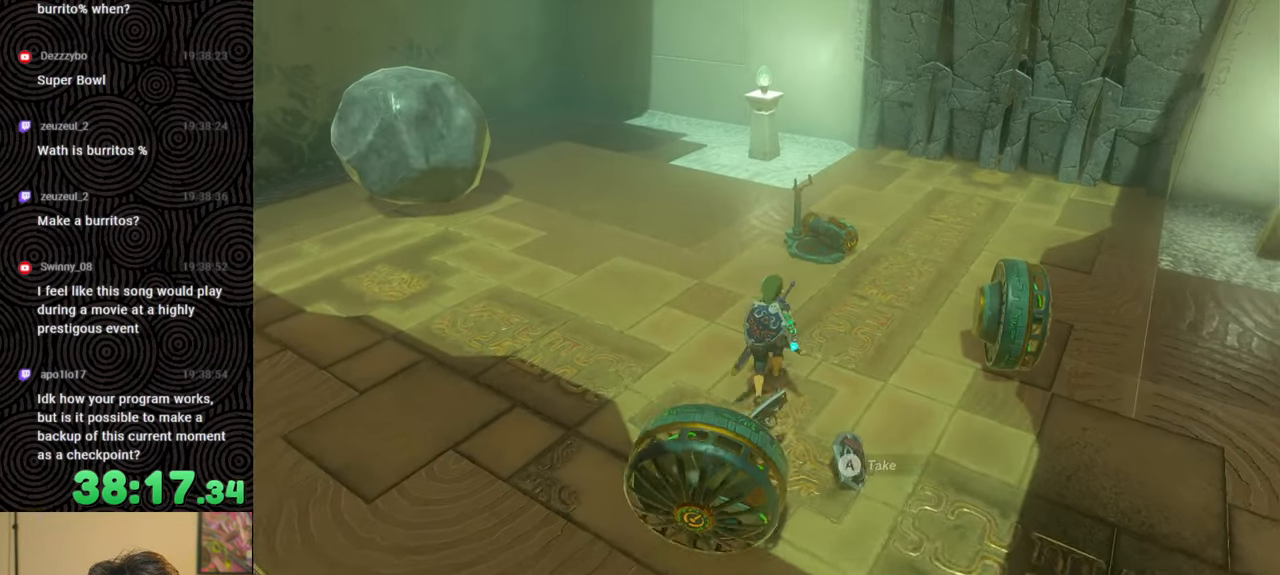
{"buttons": [], "left_stick": "up", "right_stick": "center", "events": [[134, "right_stick", "down"], [267, "right_stick", "center"], [284, "L1", "up"], [350, "left_stick", "up"]]}
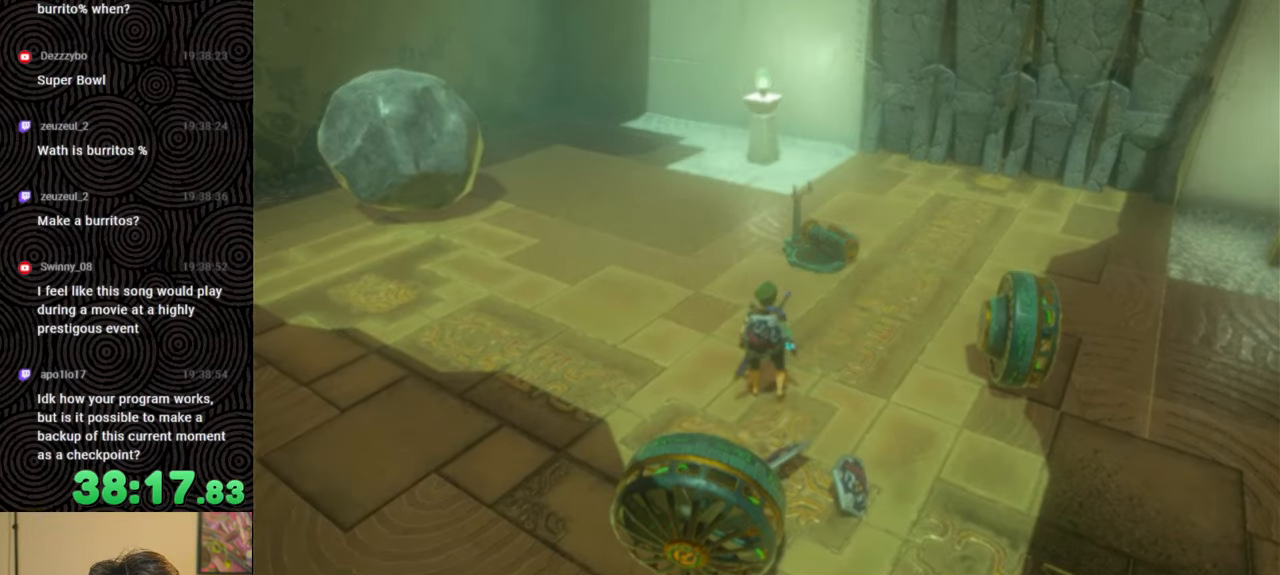
{"buttons": ["L1"], "left_stick": "center", "right_stick": "center", "events": [[250, "left_stick", "center"], [467, "L1", "down"]]}
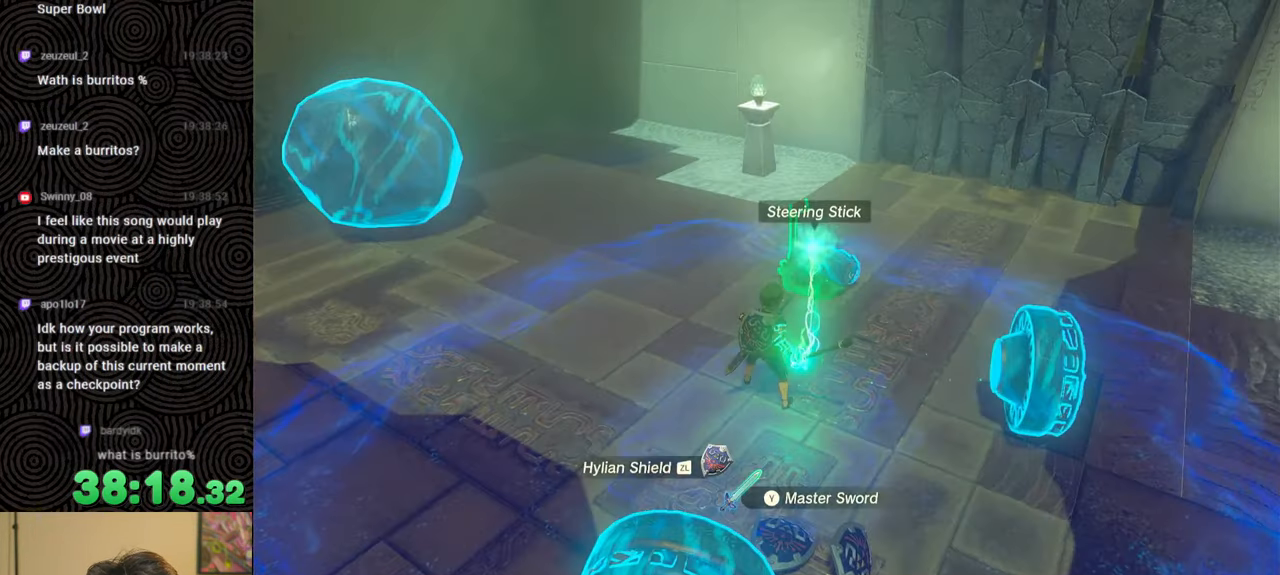
{"buttons": [], "left_stick": "center", "right_stick": "center", "events": [[184, "L2", "down"], [434, "L2", "up"], [450, "L1", "up"]]}
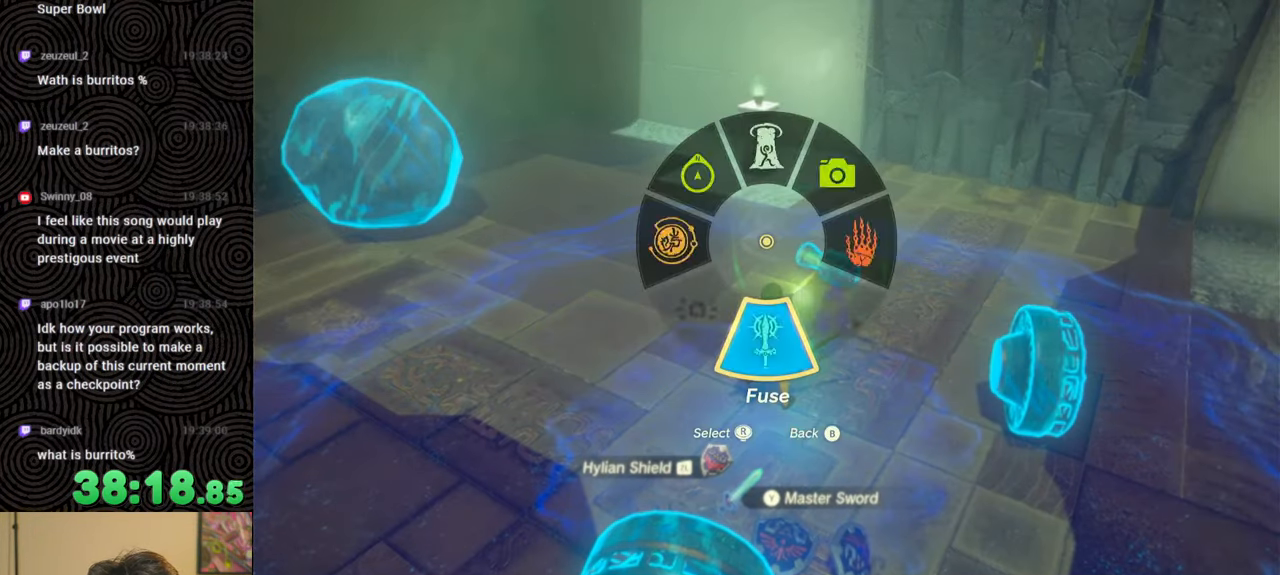
{"buttons": ["DPAD_LEFT"], "left_stick": "center", "right_stick": "right", "events": [[50, "DPAD_LEFT", "down"], [100, "DPAD_LEFT", "up"], [184, "DPAD_LEFT", "down"], [434, "right_stick", "right"]]}
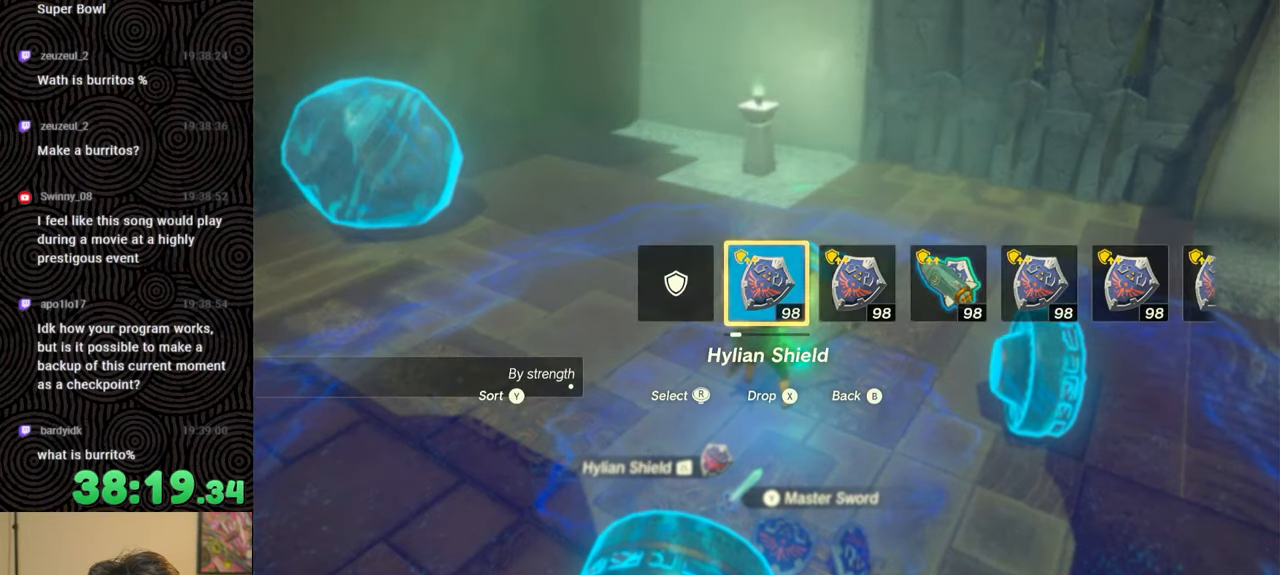
{"buttons": [], "left_stick": "center", "right_stick": "center", "events": [[50, "right_stick", "center"], [134, "DPAD_LEFT", "up"]]}
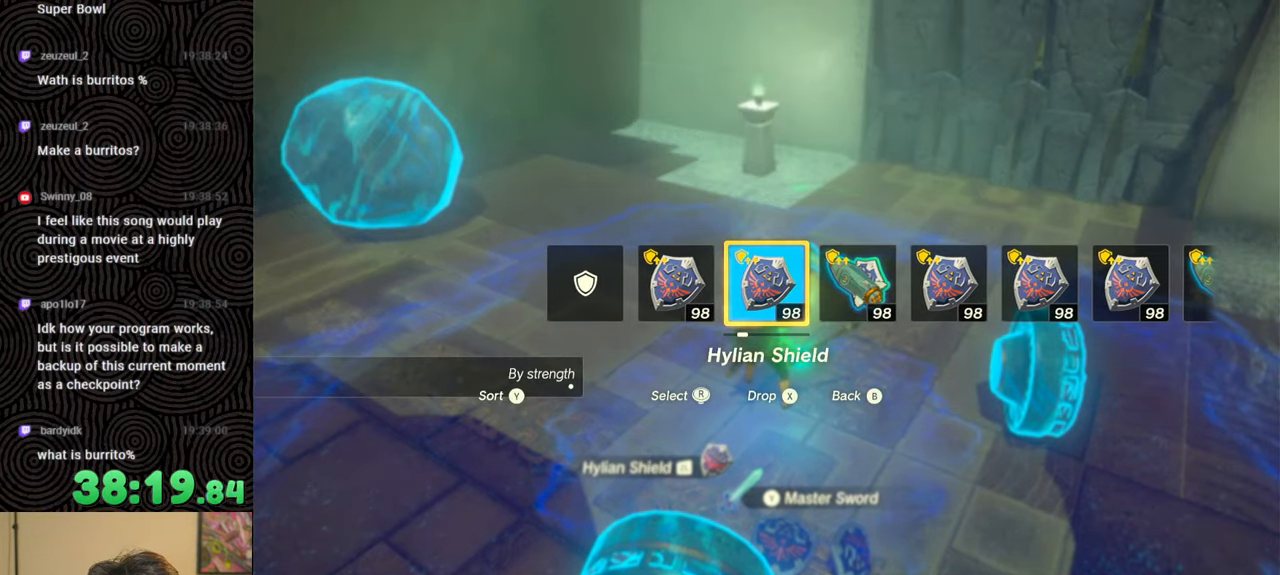
{"buttons": [], "left_stick": "right", "right_stick": "down-left", "events": [[167, "left_stick", "down-right"], [317, "right_stick", "down-left"], [484, "left_stick", "right"]]}
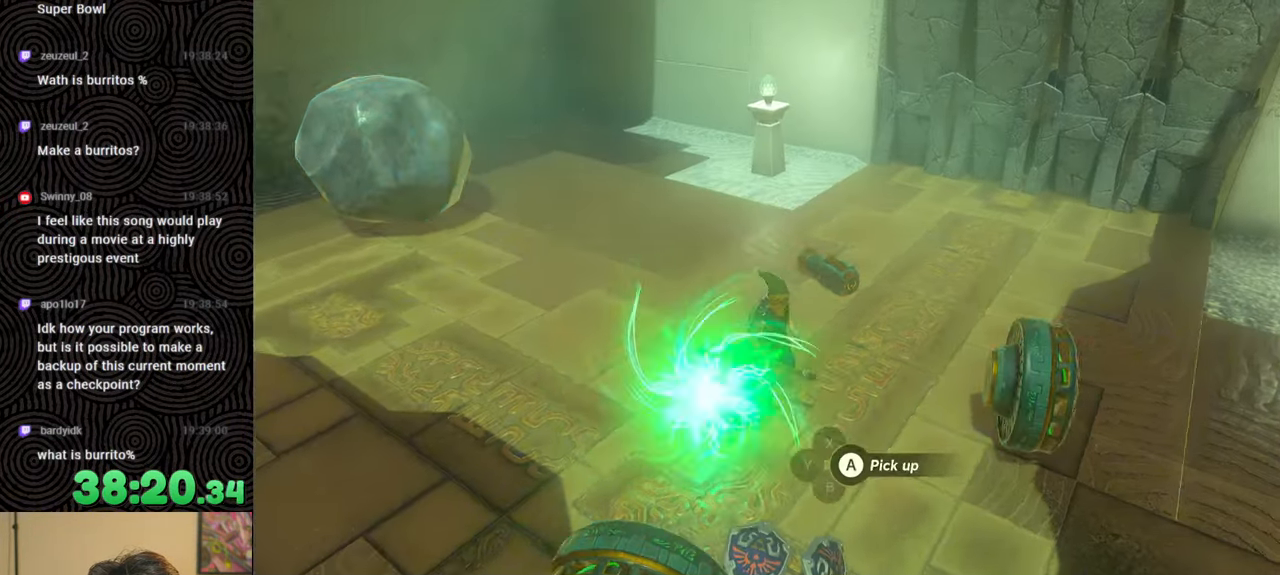
{"buttons": ["DPAD_UP", "DPAD_LEFT"], "left_stick": "center", "right_stick": "center", "events": [[84, "left_stick", "up-right"], [234, "left_stick", "center"], [267, "right_stick", "center"], [367, "DPAD_LEFT", "down"], [417, "DPAD_UP", "down"]]}
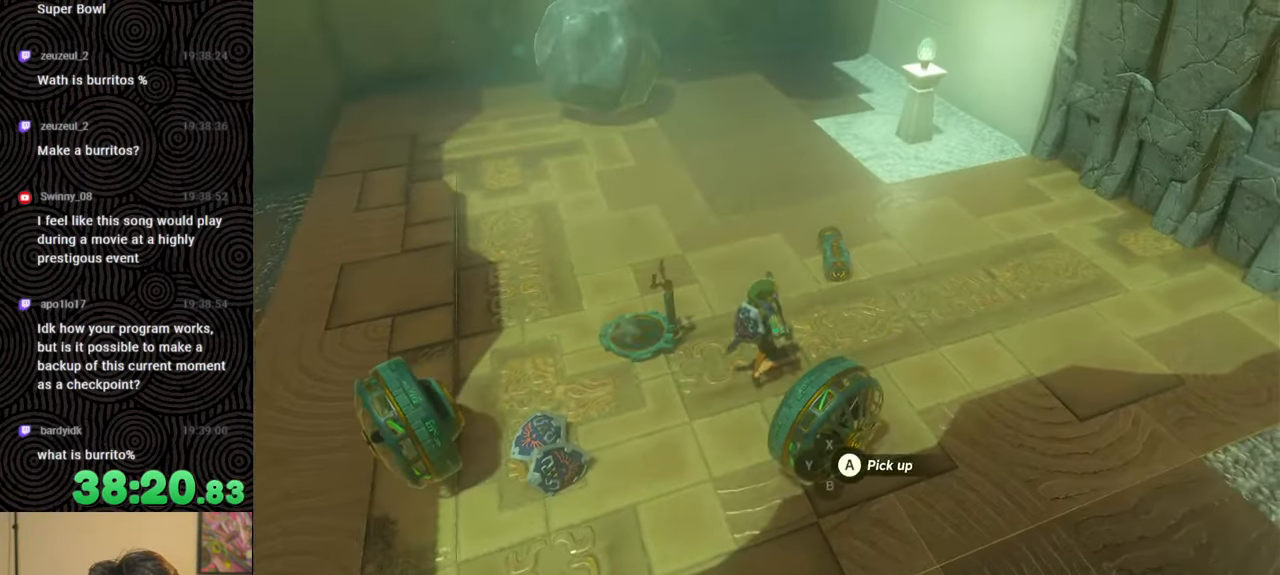
{"buttons": ["DPAD_LEFT"], "left_stick": "center", "right_stick": "right", "events": [[100, "right_stick", "right"], [217, "DPAD_UP", "up"], [234, "right_stick", "center"], [250, "DPAD_UP", "down"], [267, "DPAD_UP", "up"], [467, "right_stick", "right"]]}
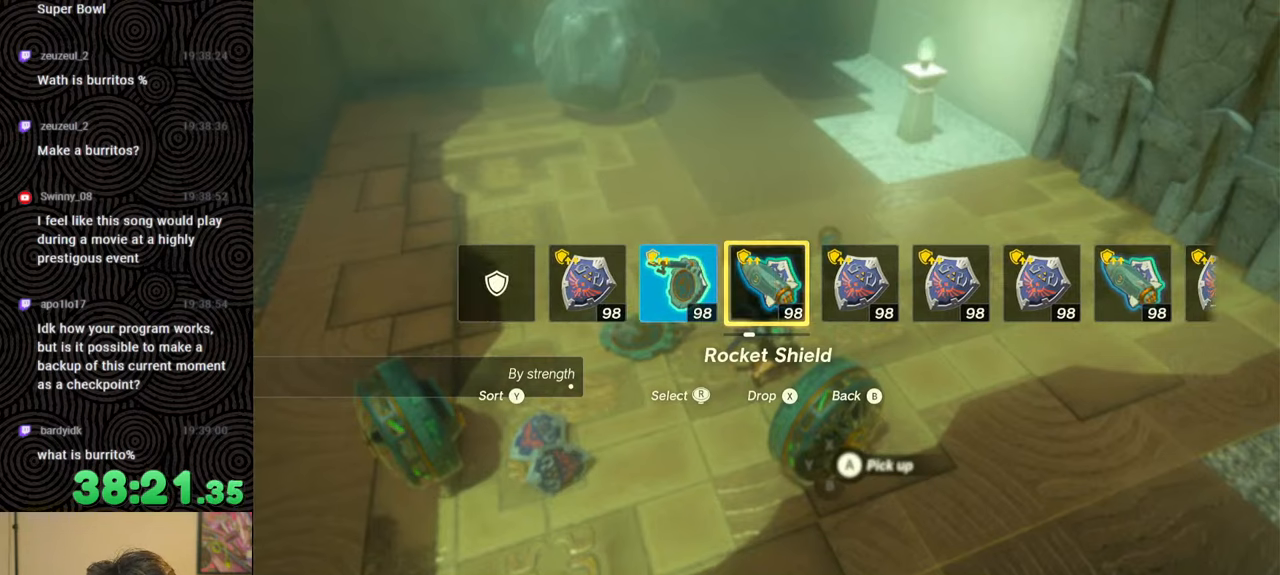
{"buttons": [], "left_stick": "center", "right_stick": "center", "events": [[67, "right_stick", "center"], [300, "DPAD_LEFT", "up"]]}
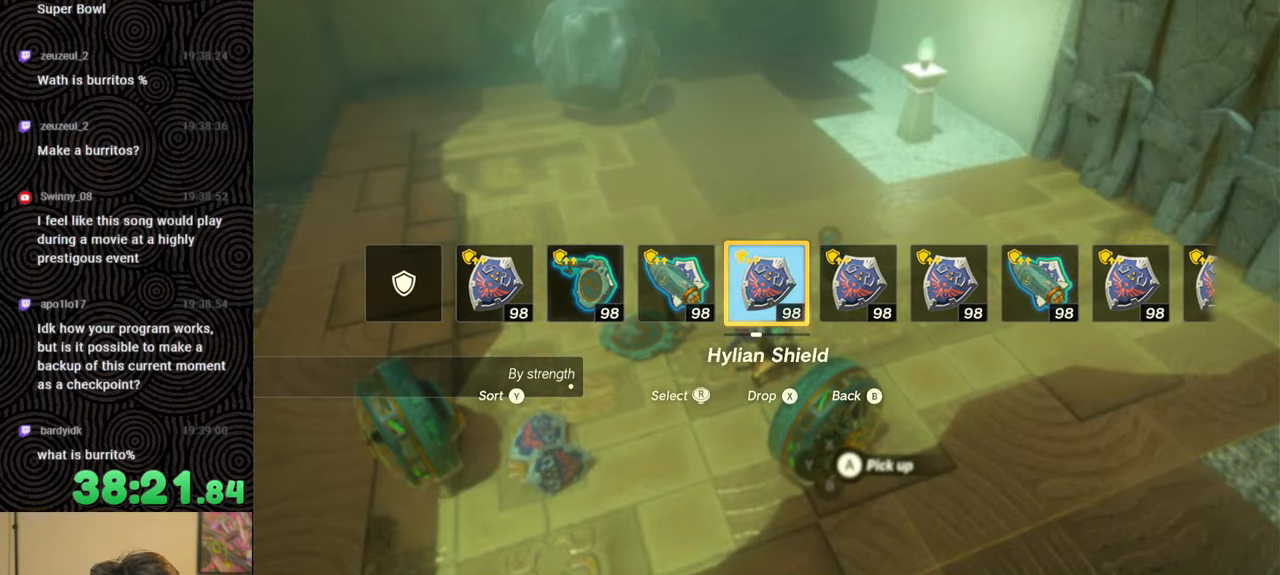
{"buttons": [], "left_stick": "right", "right_stick": "center", "events": [[84, "left_stick", "right"]]}